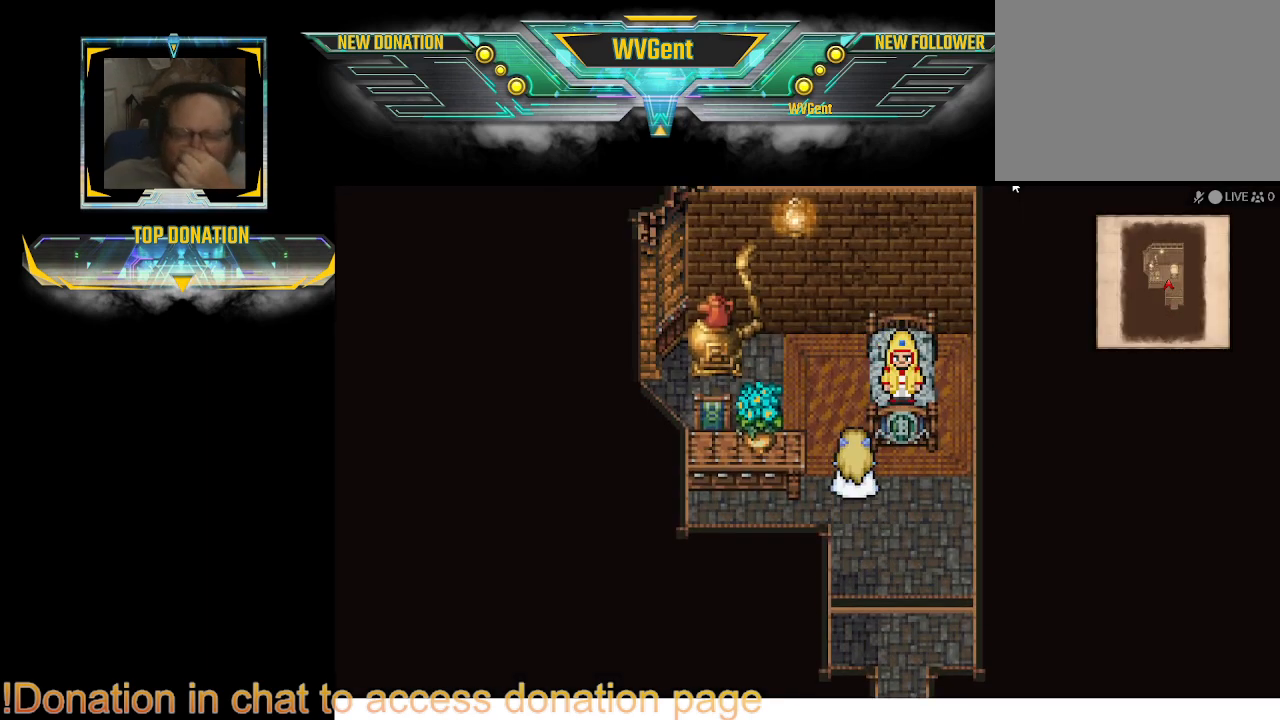
Gameplay with a controller (PlayStation layout); each line is a JSON object with the inputs held at the frame after it. "events" lists button and stick changes between this image and that frame as [ms after this image, input, new state], when the widget could be followed in between. Not read: L3 R3.
{"buttons": [], "left_stick": "up", "right_stick": "center", "events": [[433, "left_stick", "up"]]}
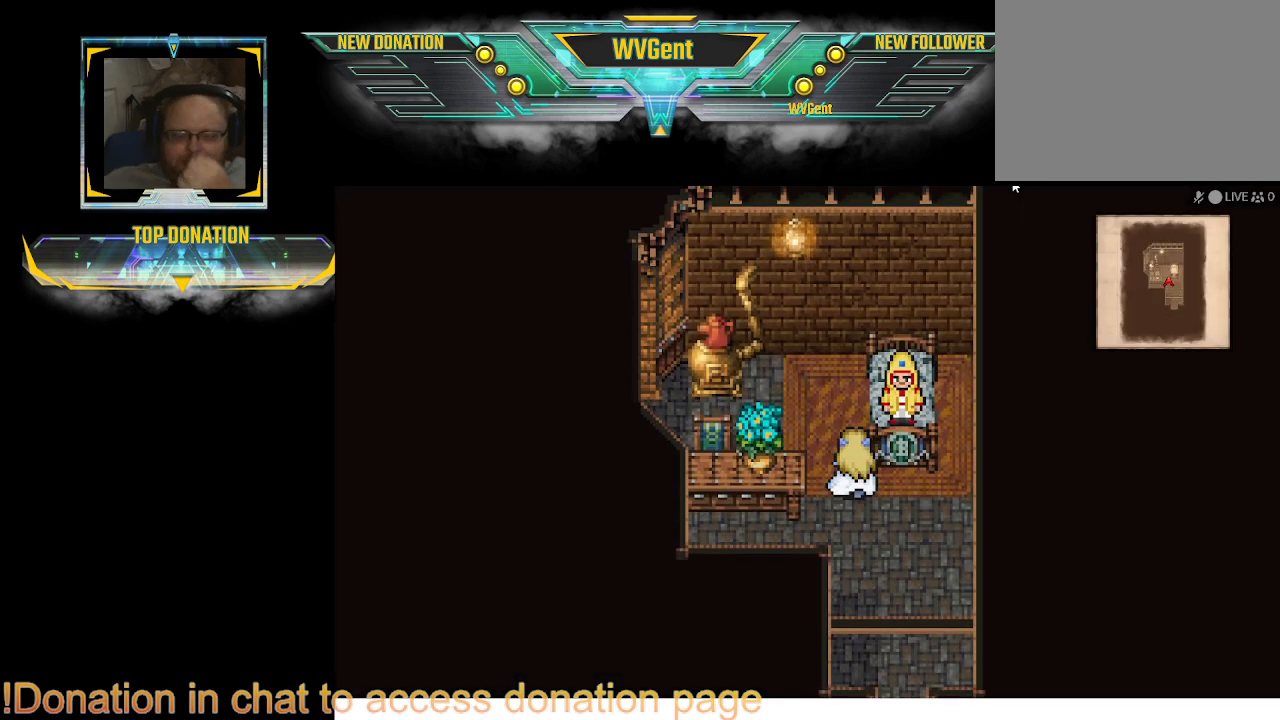
{"buttons": [], "left_stick": "center", "right_stick": "center", "events": [[300, "left_stick", "right"], [433, "left_stick", "center"]]}
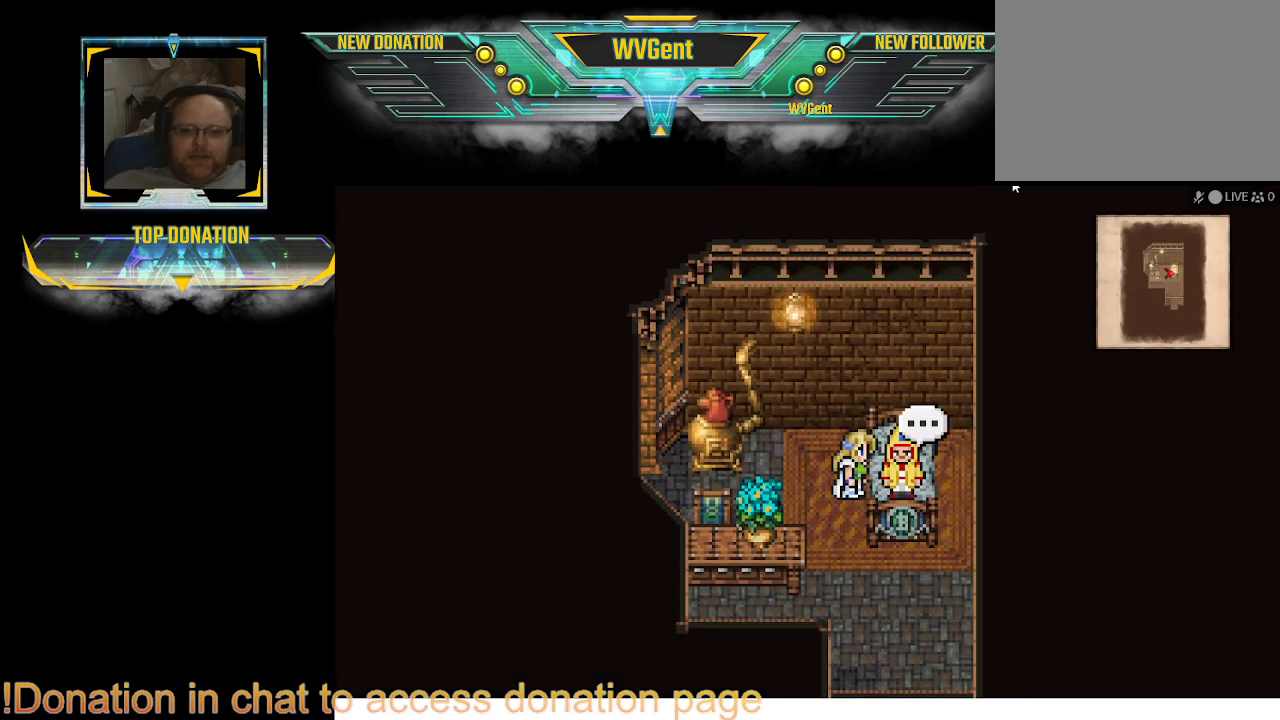
{"buttons": [], "left_stick": "center", "right_stick": "center", "events": [[167, "CROSS", "down"], [333, "CROSS", "up"]]}
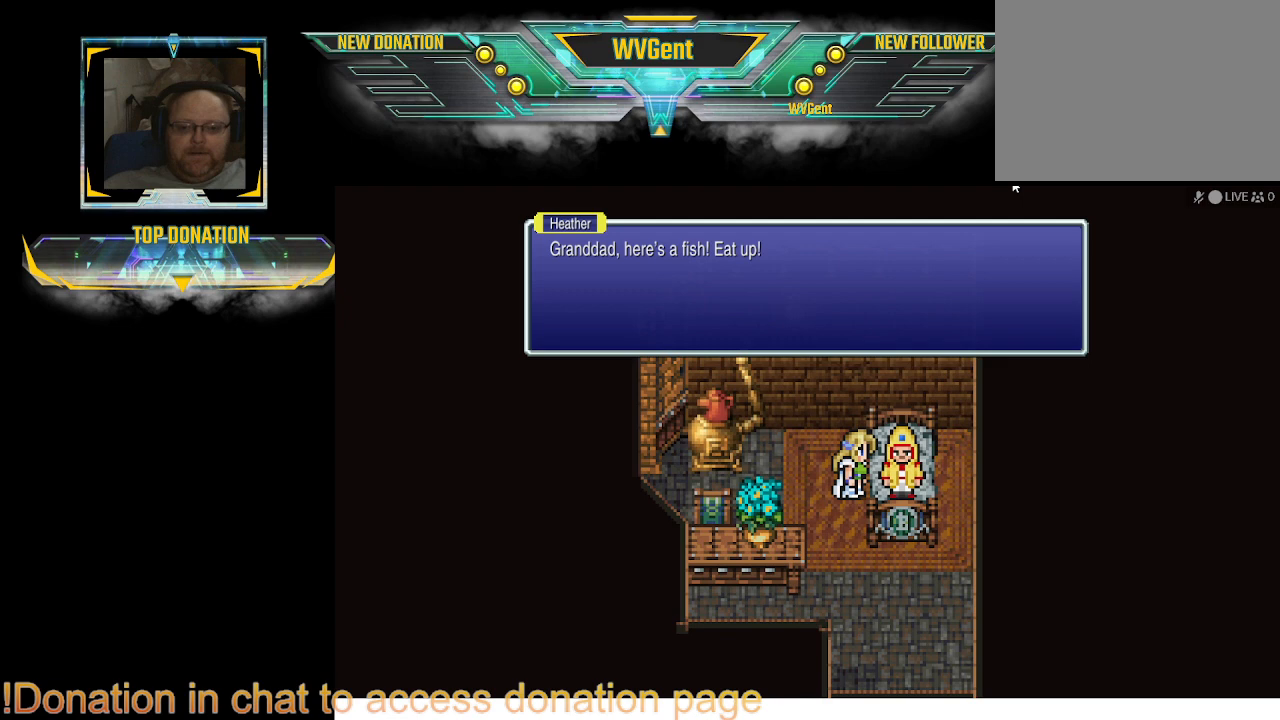
{"buttons": [], "left_stick": "center", "right_stick": "center", "events": []}
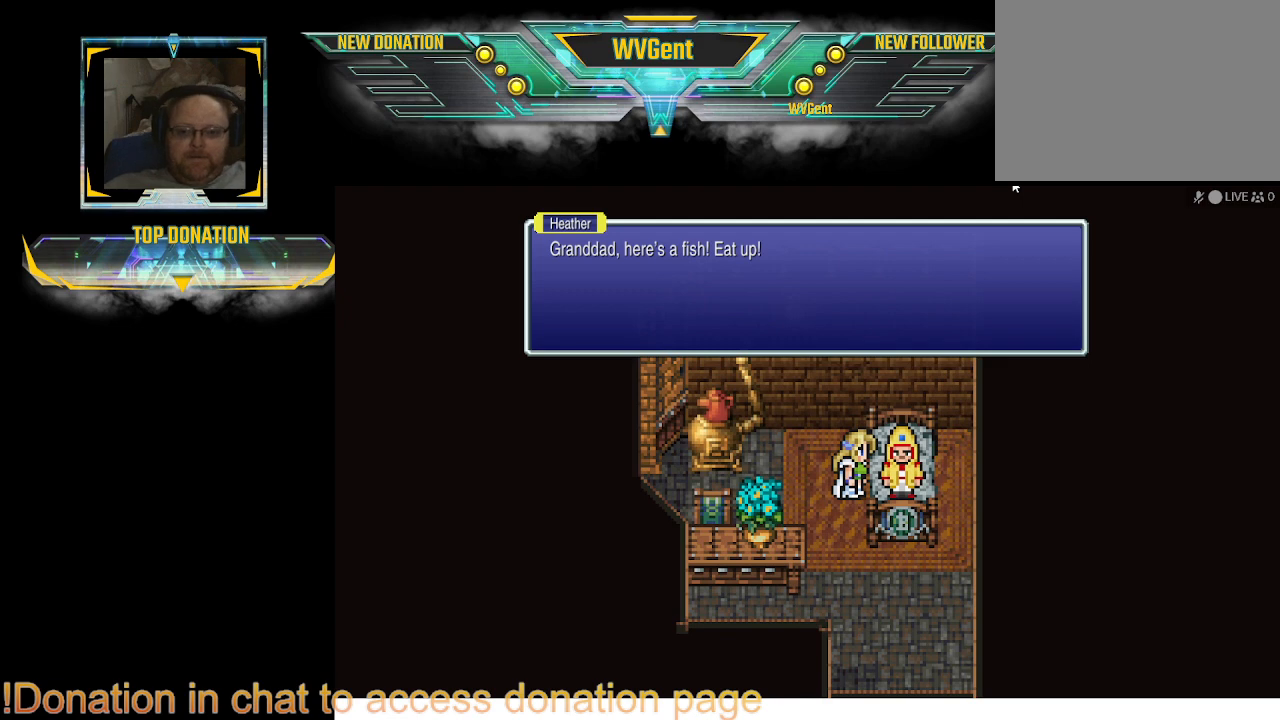
{"buttons": [], "left_stick": "center", "right_stick": "center", "events": []}
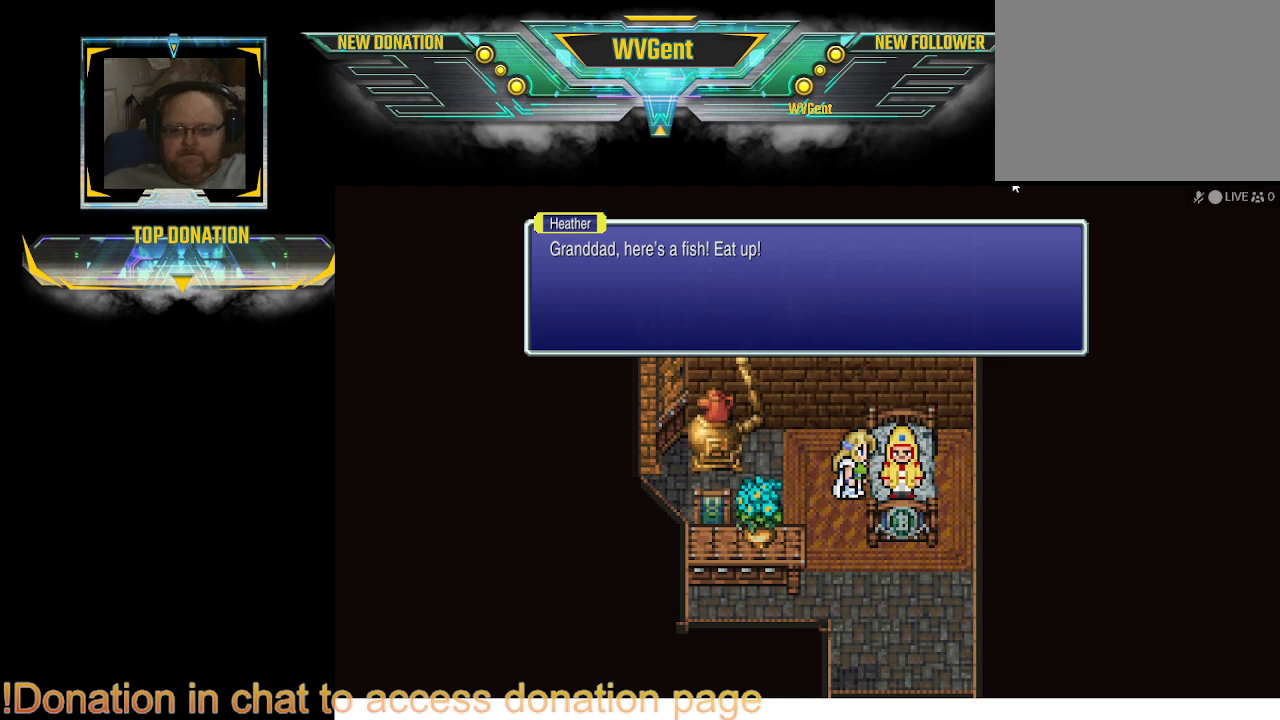
{"buttons": [], "left_stick": "center", "right_stick": "center", "events": []}
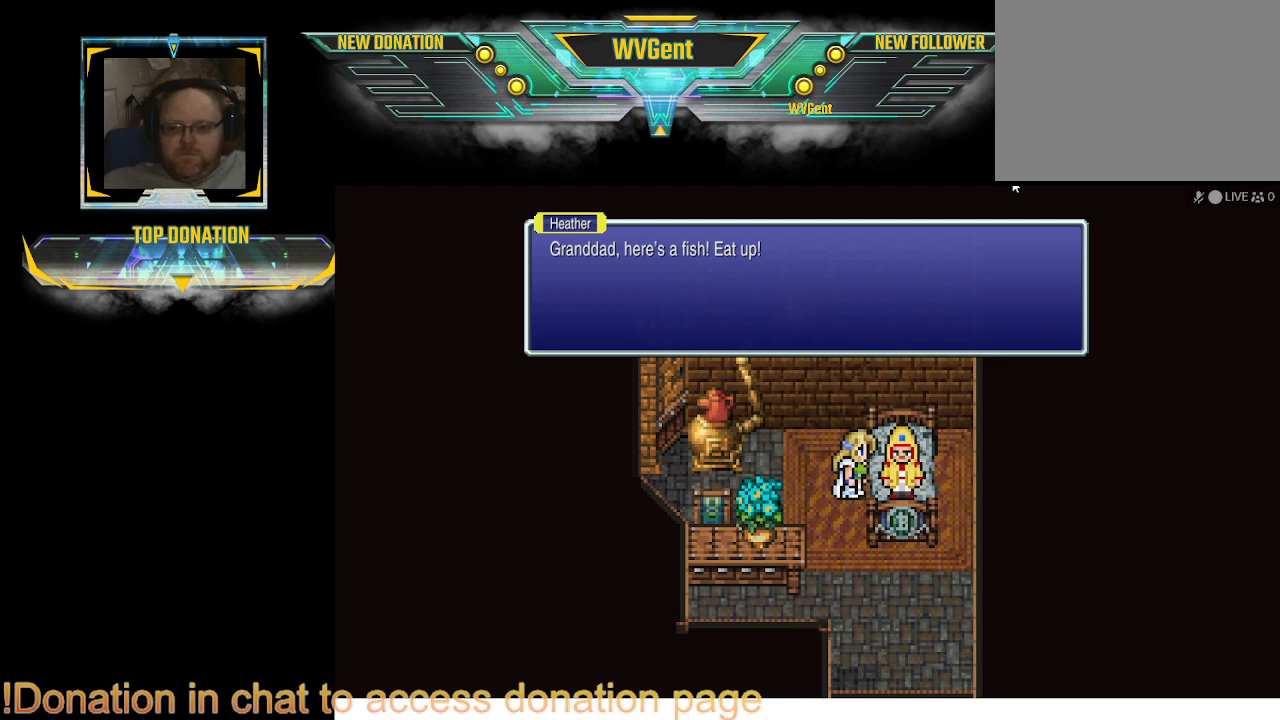
{"buttons": [], "left_stick": "center", "right_stick": "center", "events": [[100, "CROSS", "down"], [300, "CROSS", "up"]]}
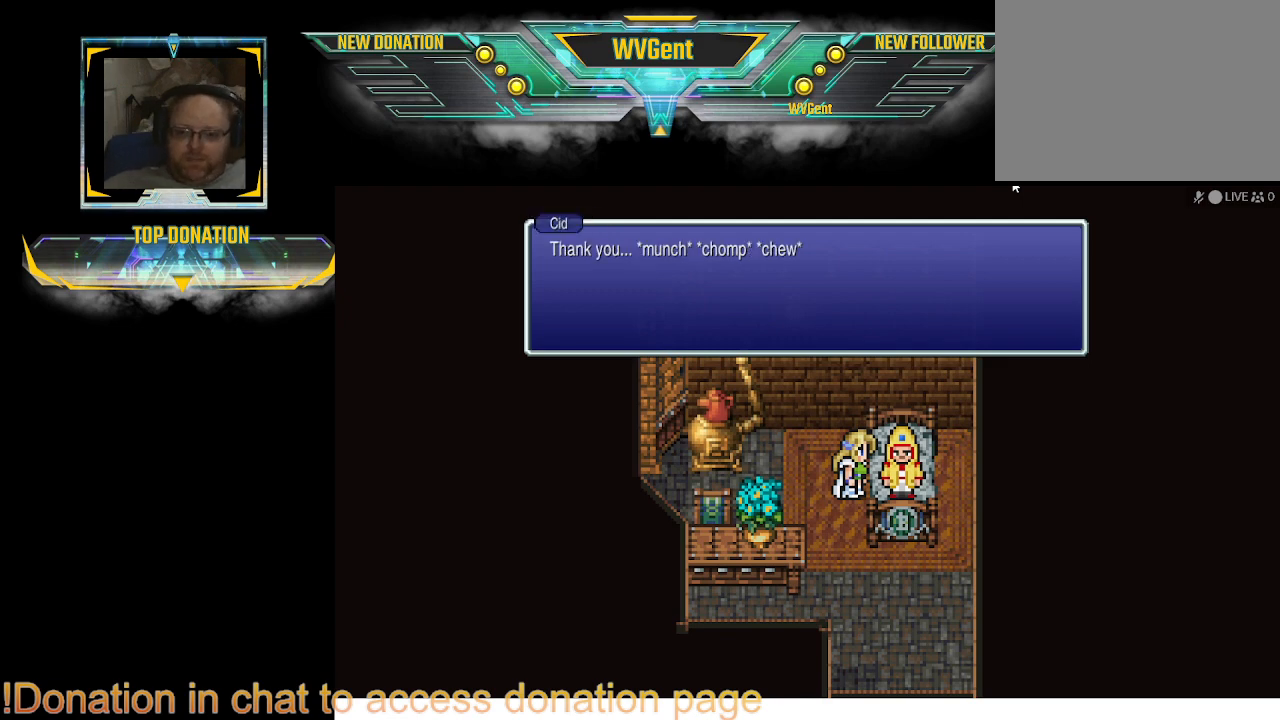
{"buttons": [], "left_stick": "center", "right_stick": "center", "events": [[267, "CROSS", "down"], [367, "CROSS", "up"]]}
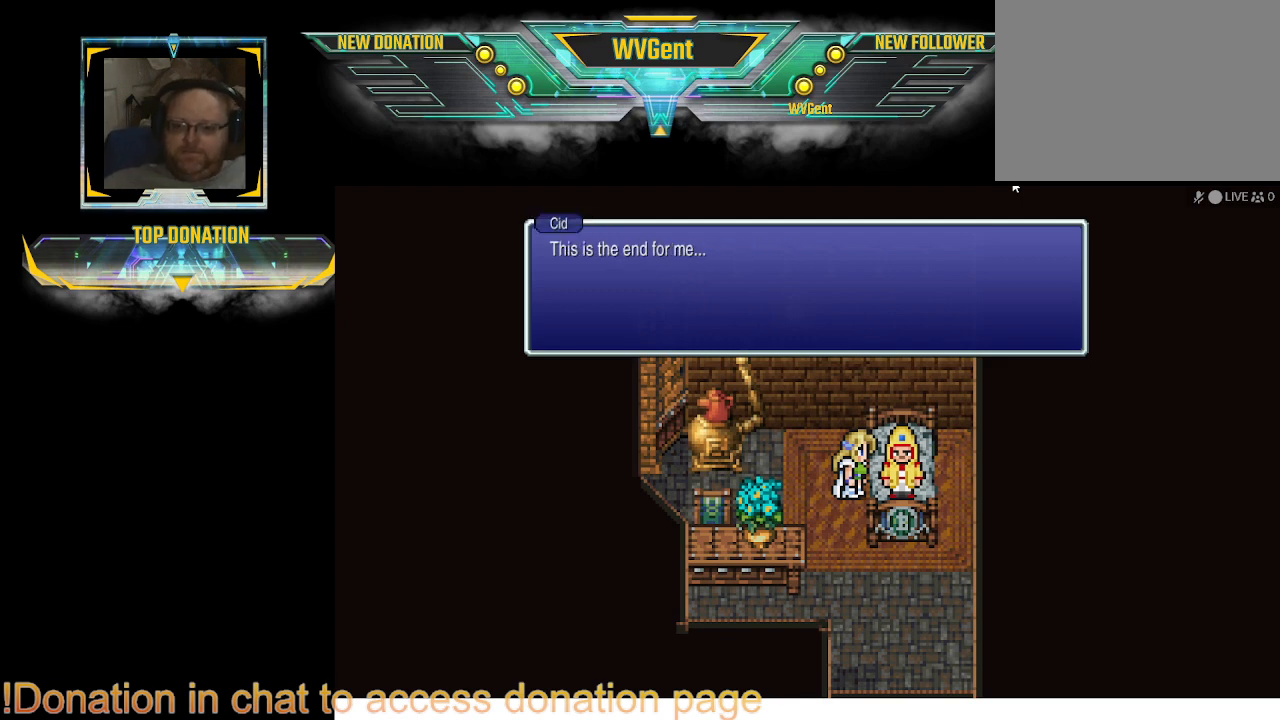
{"buttons": [], "left_stick": "center", "right_stick": "center", "events": []}
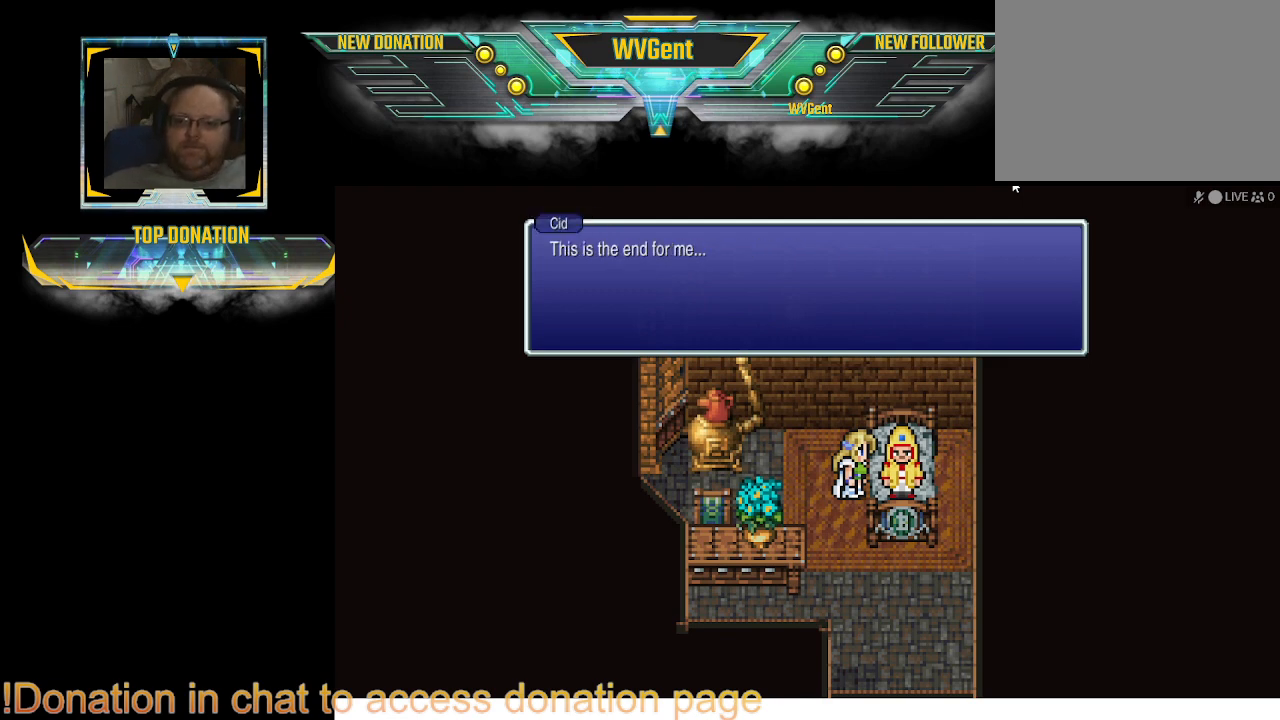
{"buttons": [], "left_stick": "center", "right_stick": "center", "events": []}
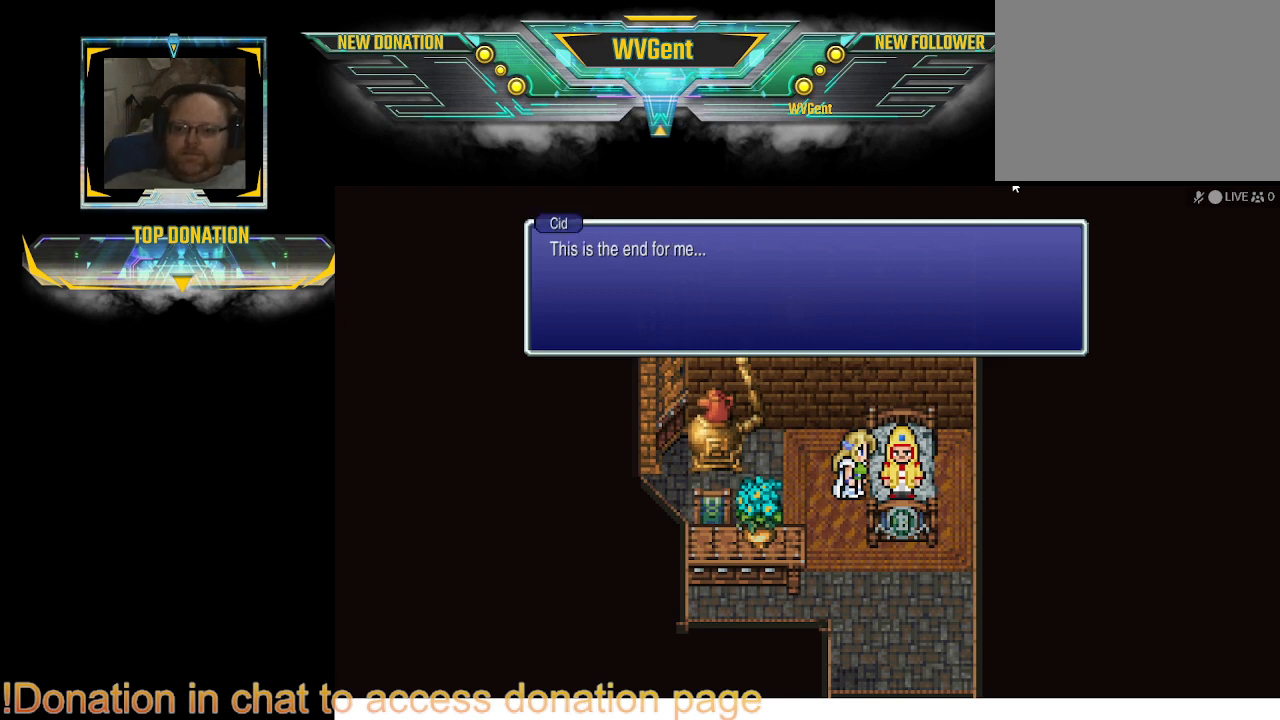
{"buttons": [], "left_stick": "center", "right_stick": "center", "events": []}
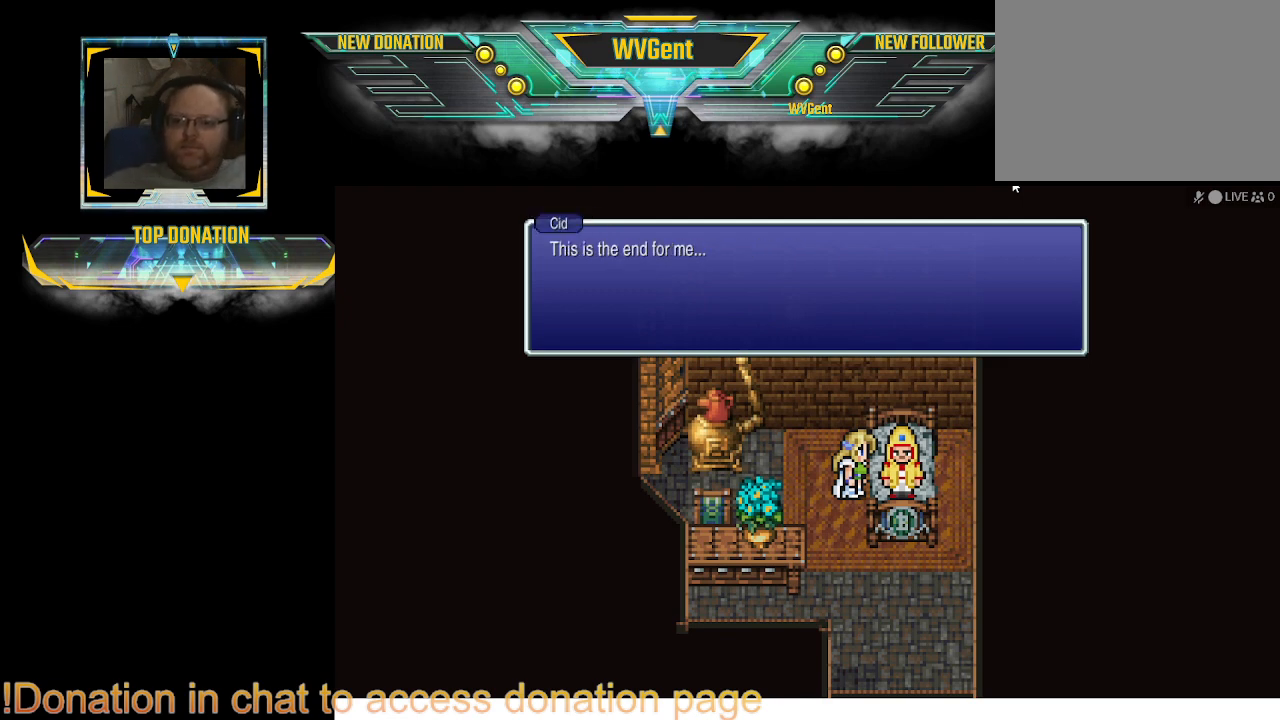
{"buttons": [], "left_stick": "center", "right_stick": "center", "events": [[200, "CROSS", "down"], [367, "CROSS", "up"]]}
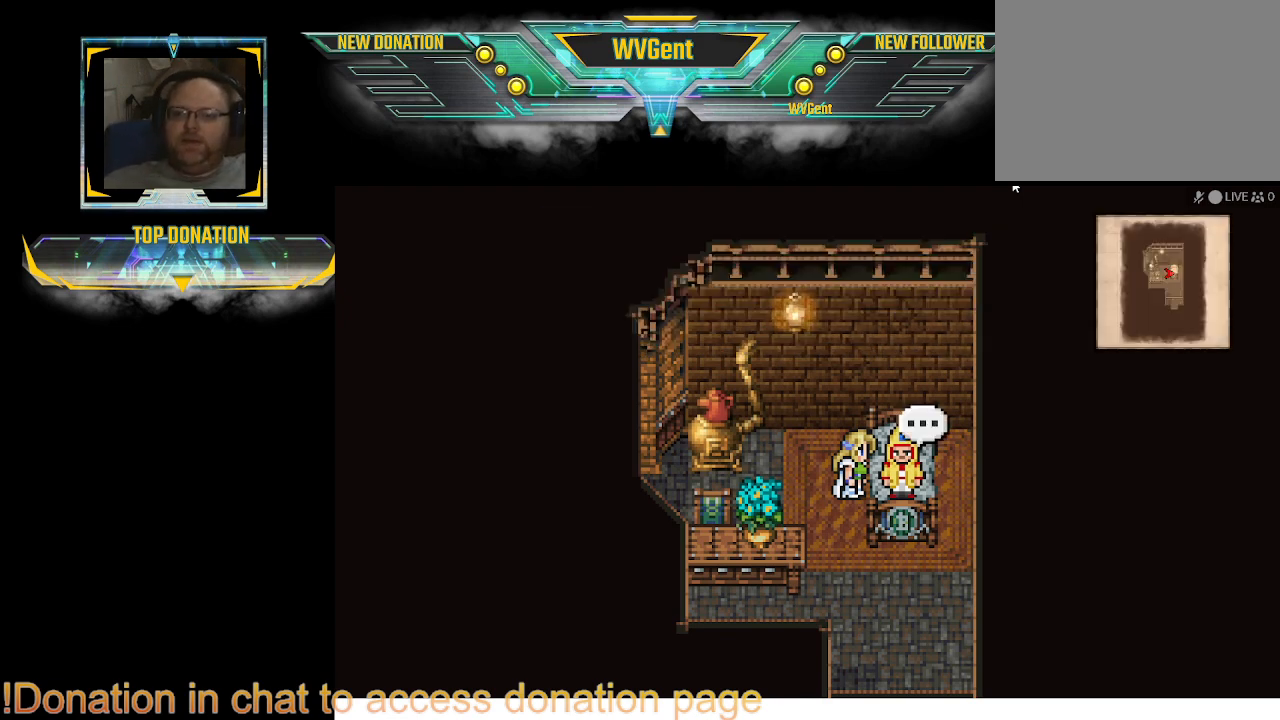
{"buttons": [], "left_stick": "center", "right_stick": "center", "events": []}
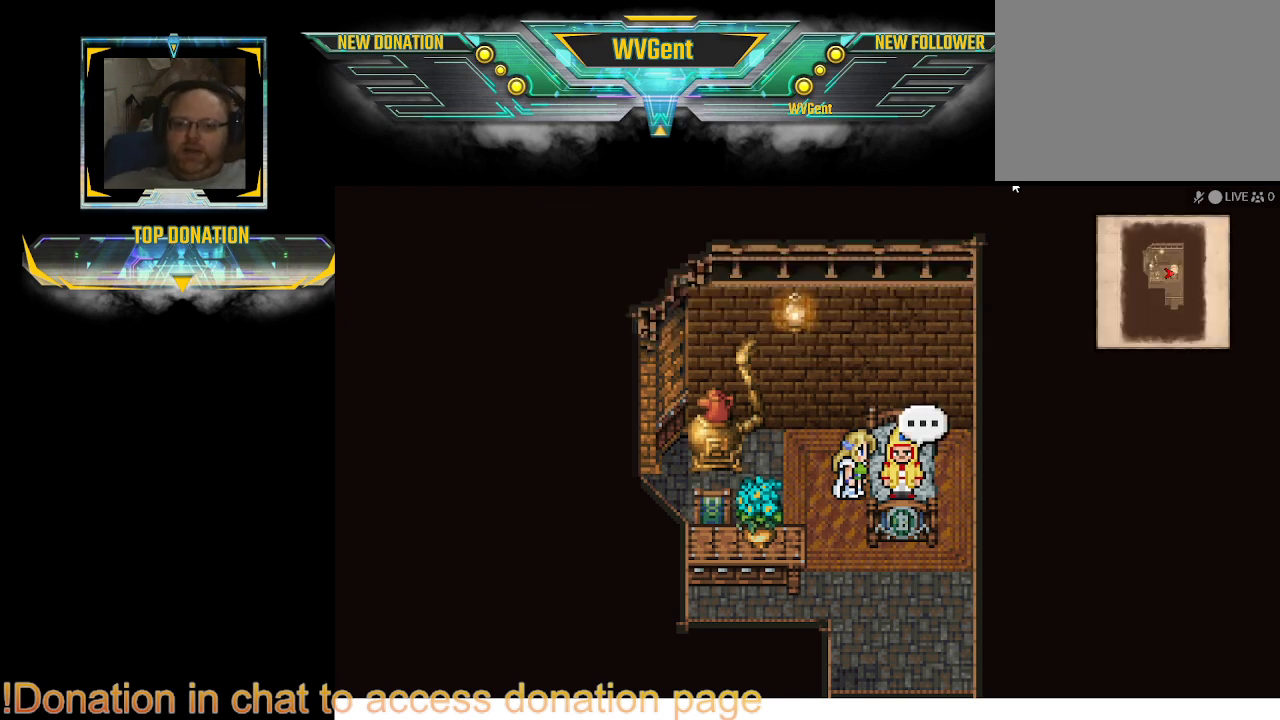
{"buttons": [], "left_stick": "center", "right_stick": "center", "events": []}
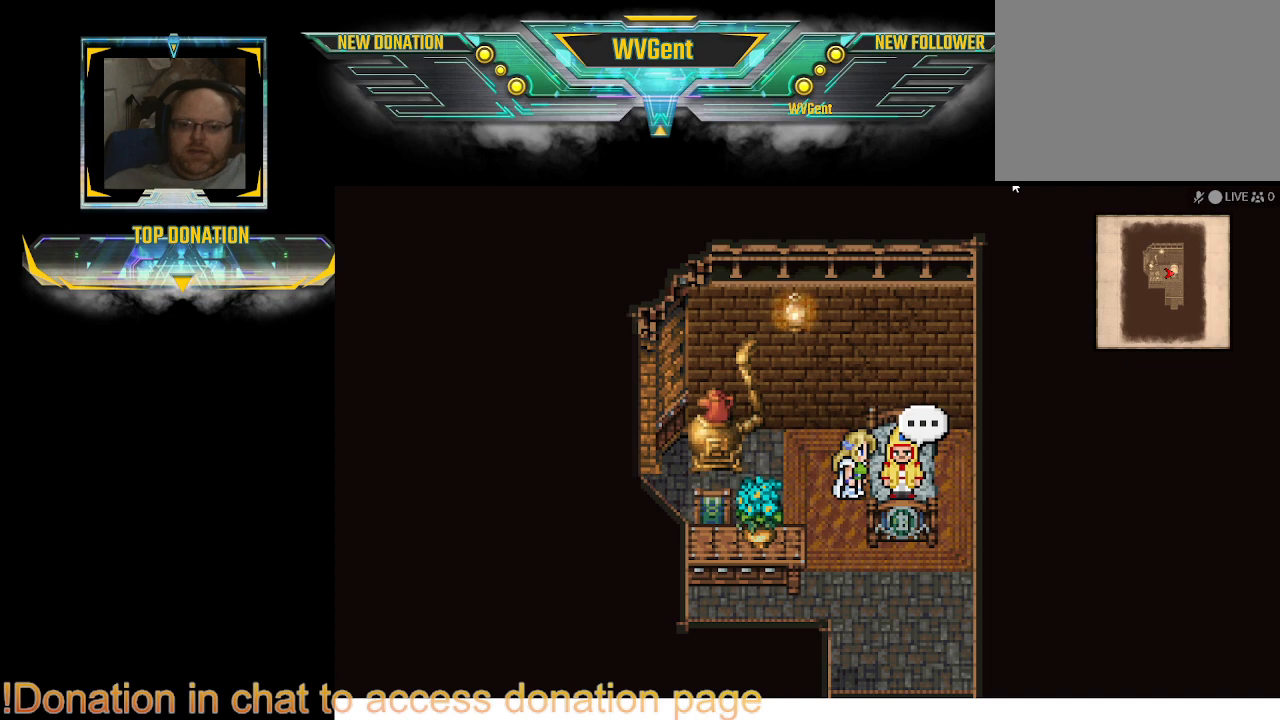
{"buttons": [], "left_stick": "center", "right_stick": "center", "events": [[67, "CROSS", "down"], [200, "CROSS", "up"]]}
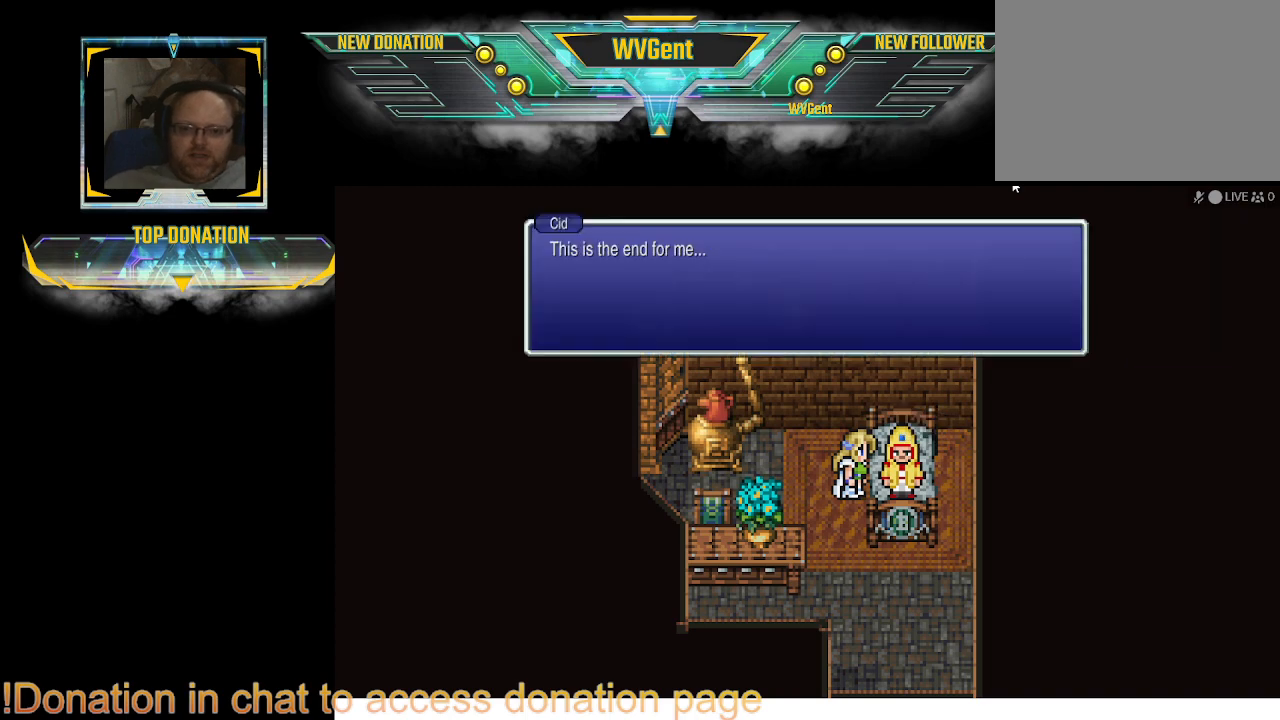
{"buttons": [], "left_stick": "center", "right_stick": "center", "events": [[233, "CROSS", "down"], [433, "CROSS", "up"]]}
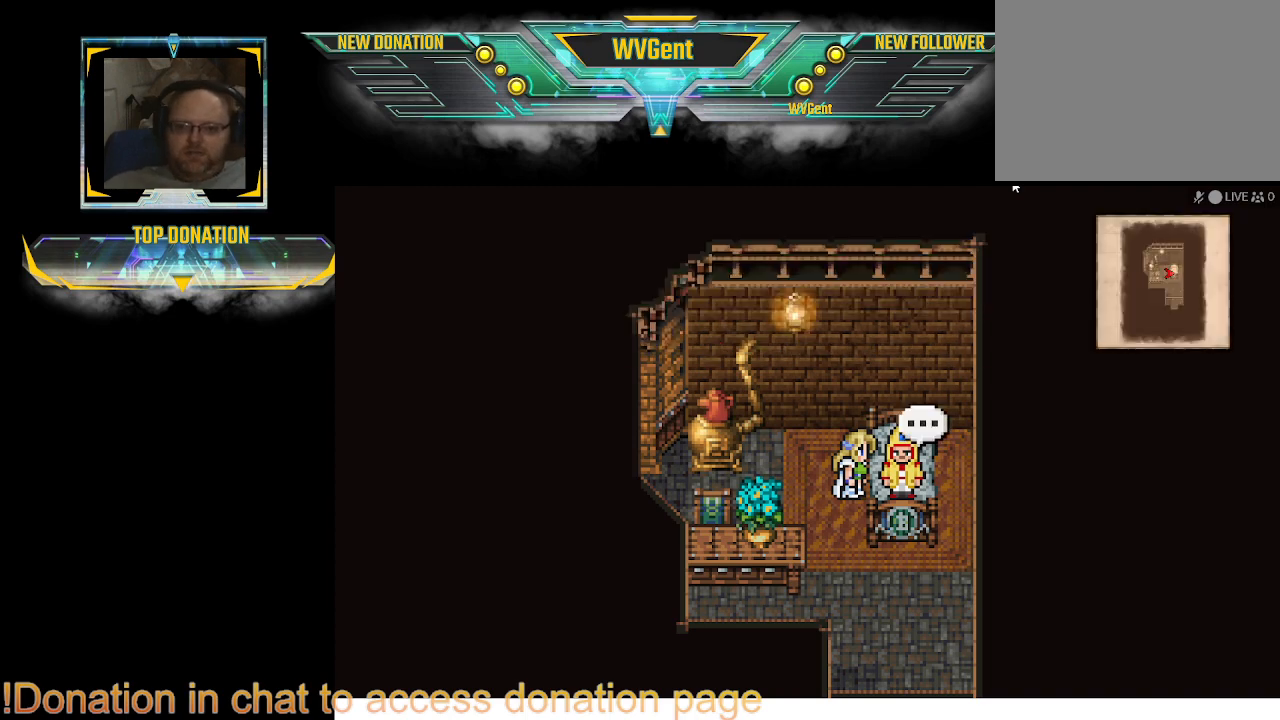
{"buttons": ["CIRCLE"], "left_stick": "down-right", "right_stick": "center", "events": [[100, "left_stick", "down"], [233, "CIRCLE", "down"], [367, "left_stick", "down-right"]]}
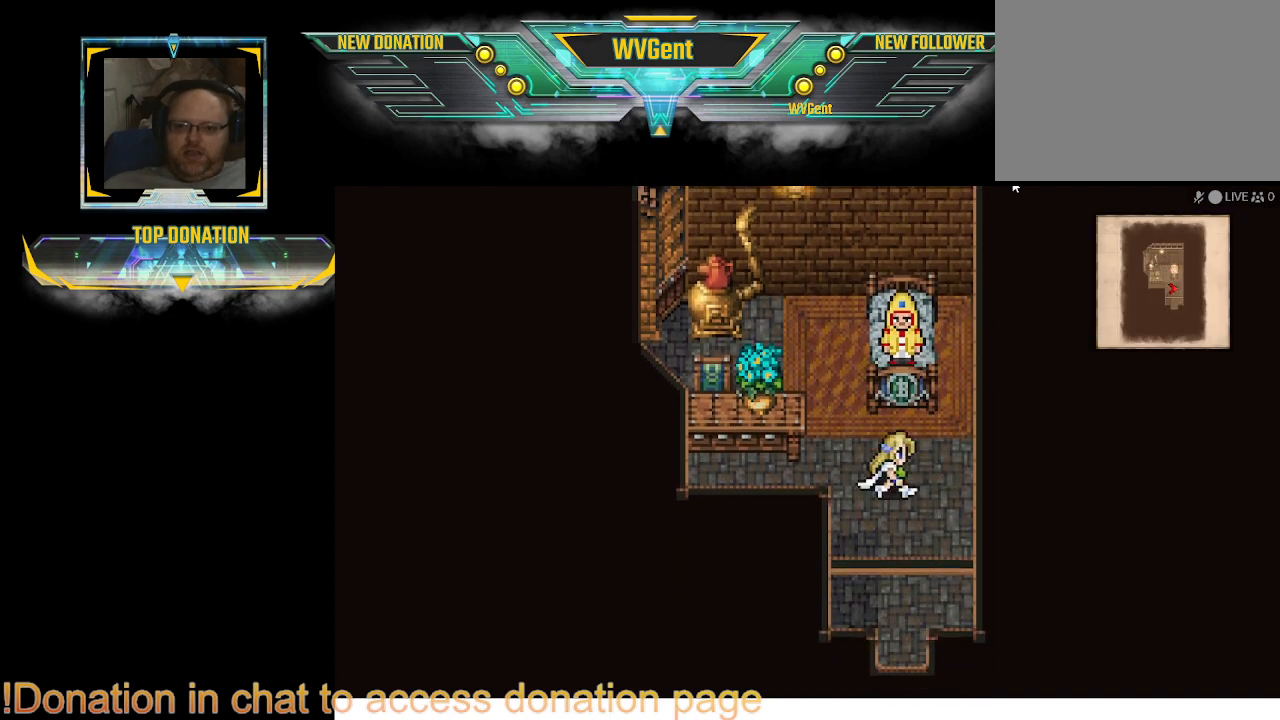
{"buttons": ["CIRCLE"], "left_stick": "down", "right_stick": "center", "events": [[133, "left_stick", "down"], [233, "left_stick", "down-left"], [500, "left_stick", "down"]]}
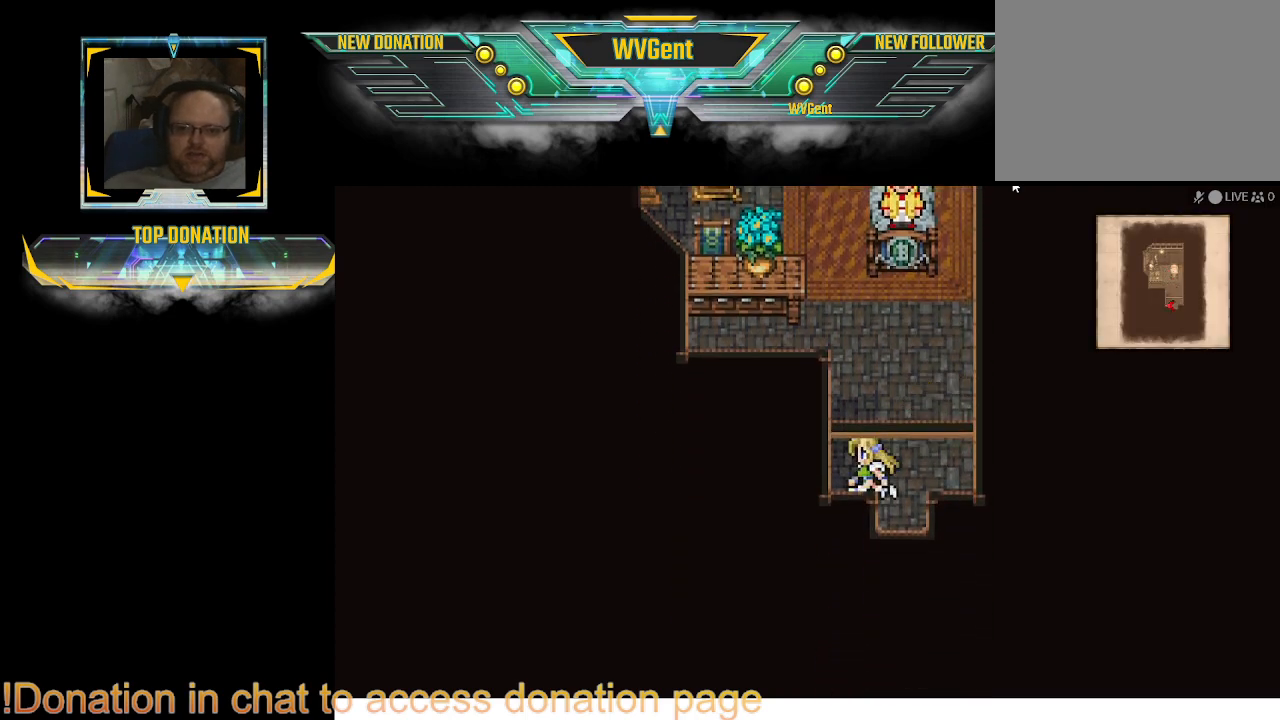
{"buttons": ["CIRCLE"], "left_stick": "down", "right_stick": "center", "events": [[133, "left_stick", "down-right"], [367, "left_stick", "down"]]}
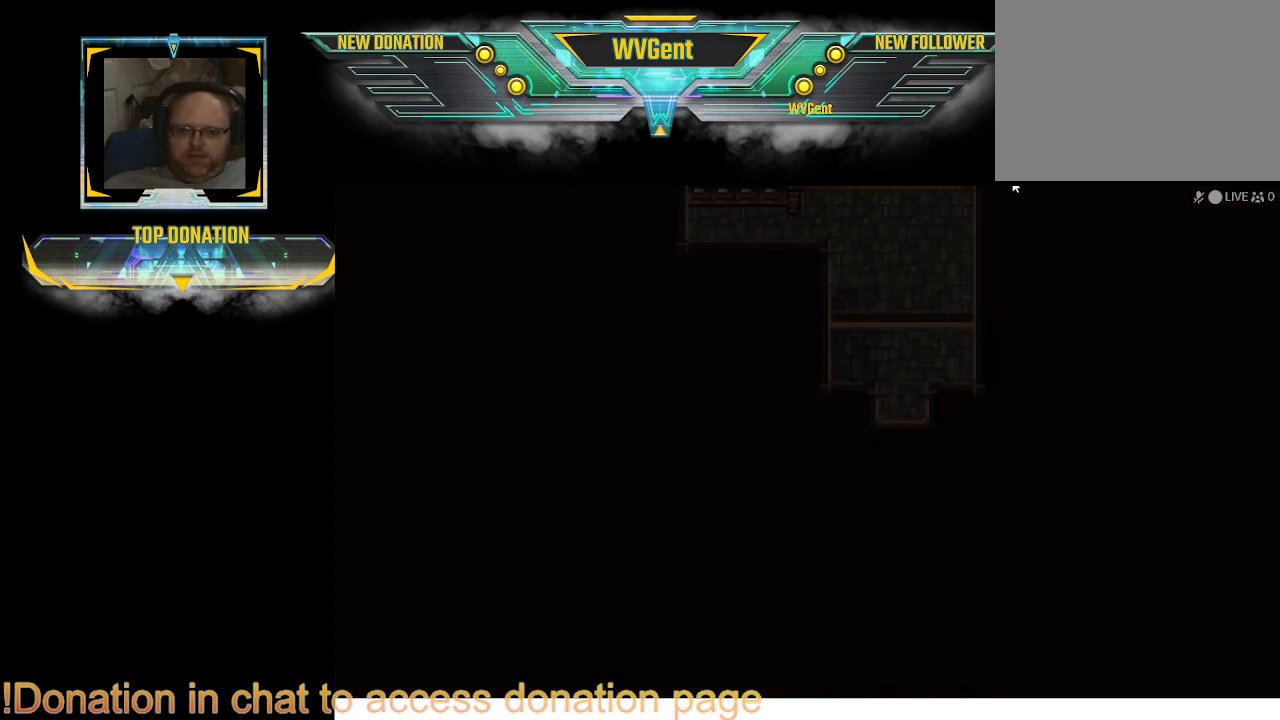
{"buttons": [], "left_stick": "center", "right_stick": "center", "events": [[333, "CIRCLE", "up"], [433, "left_stick", "center"]]}
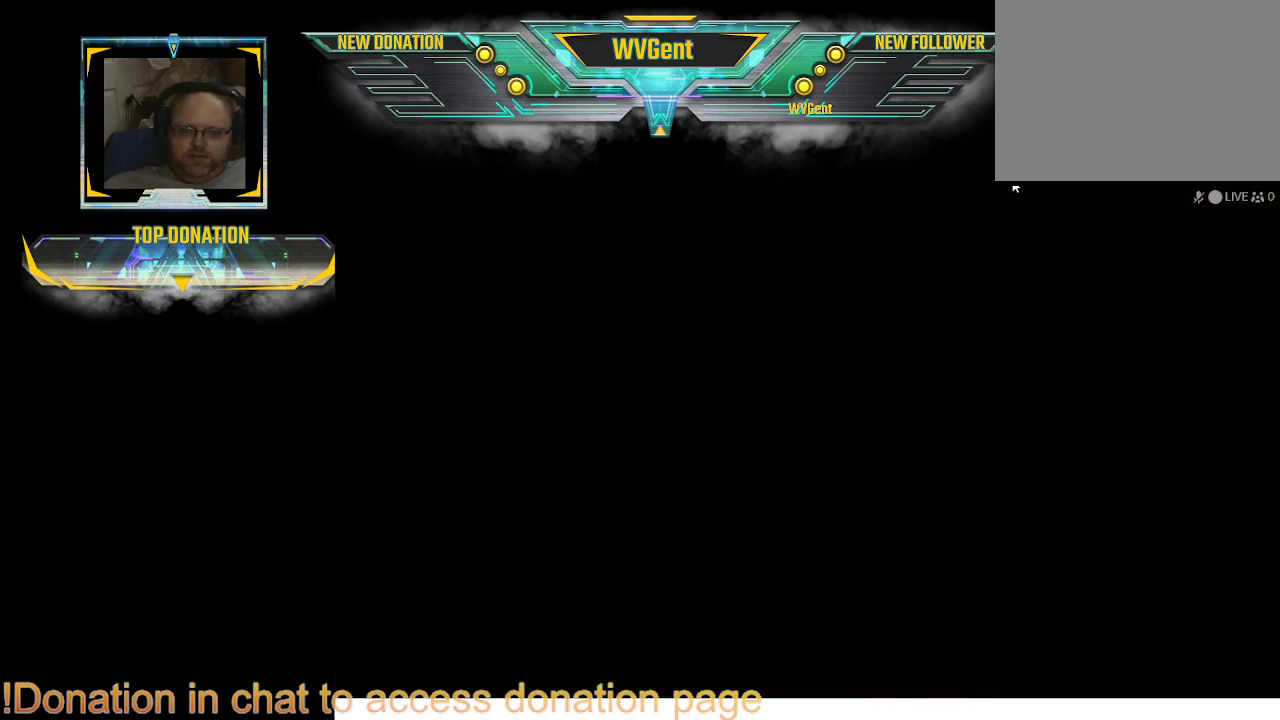
{"buttons": [], "left_stick": "center", "right_stick": "center", "events": []}
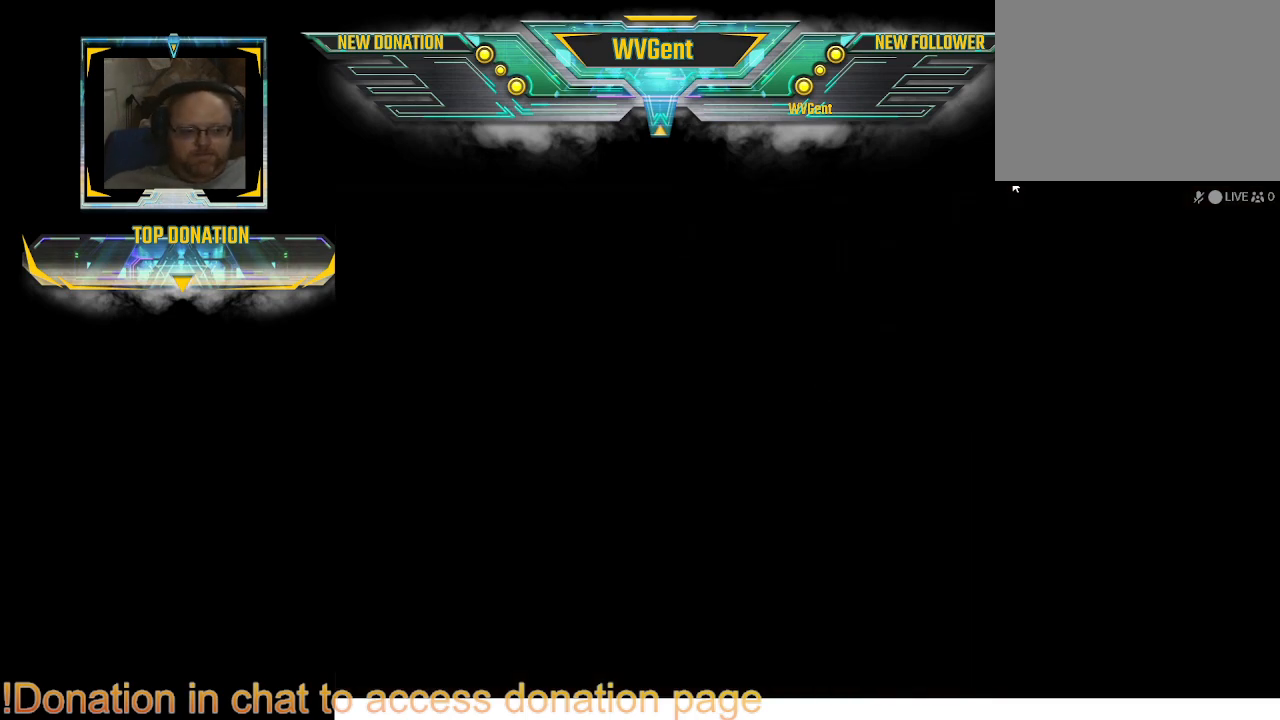
{"buttons": [], "left_stick": "center", "right_stick": "center", "events": []}
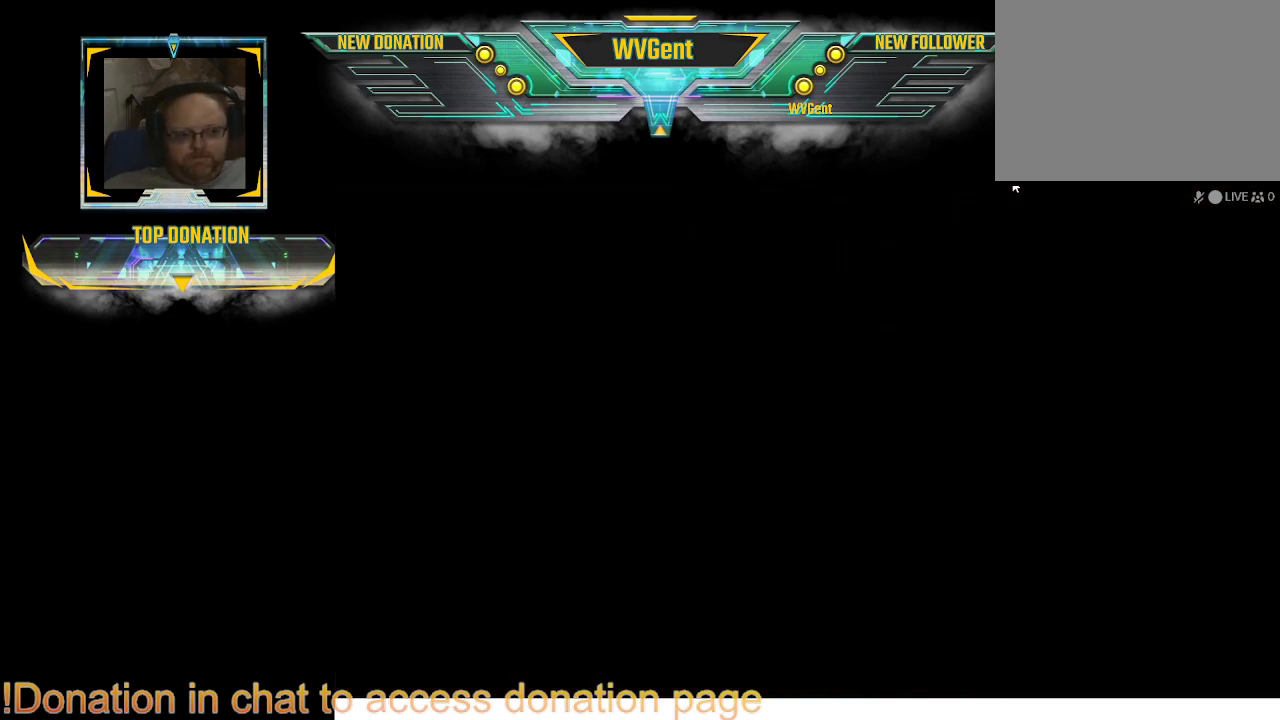
{"buttons": [], "left_stick": "center", "right_stick": "center", "events": []}
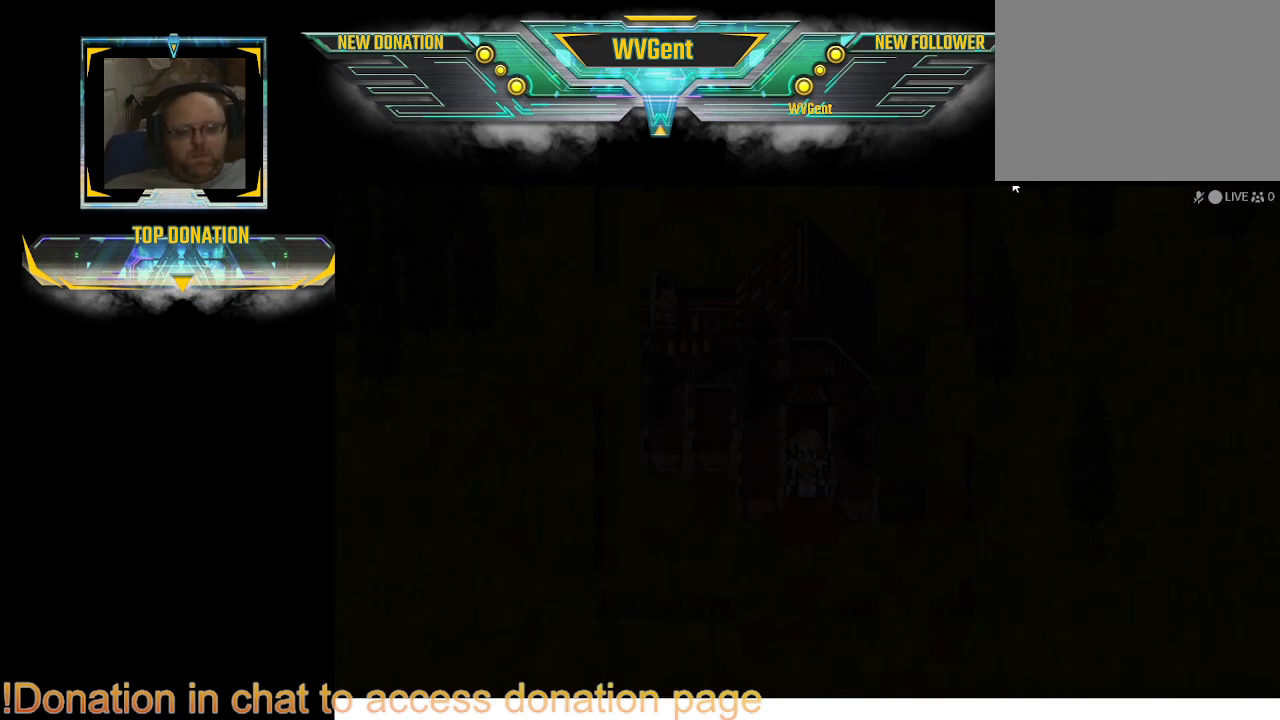
{"buttons": [], "left_stick": "center", "right_stick": "center", "events": []}
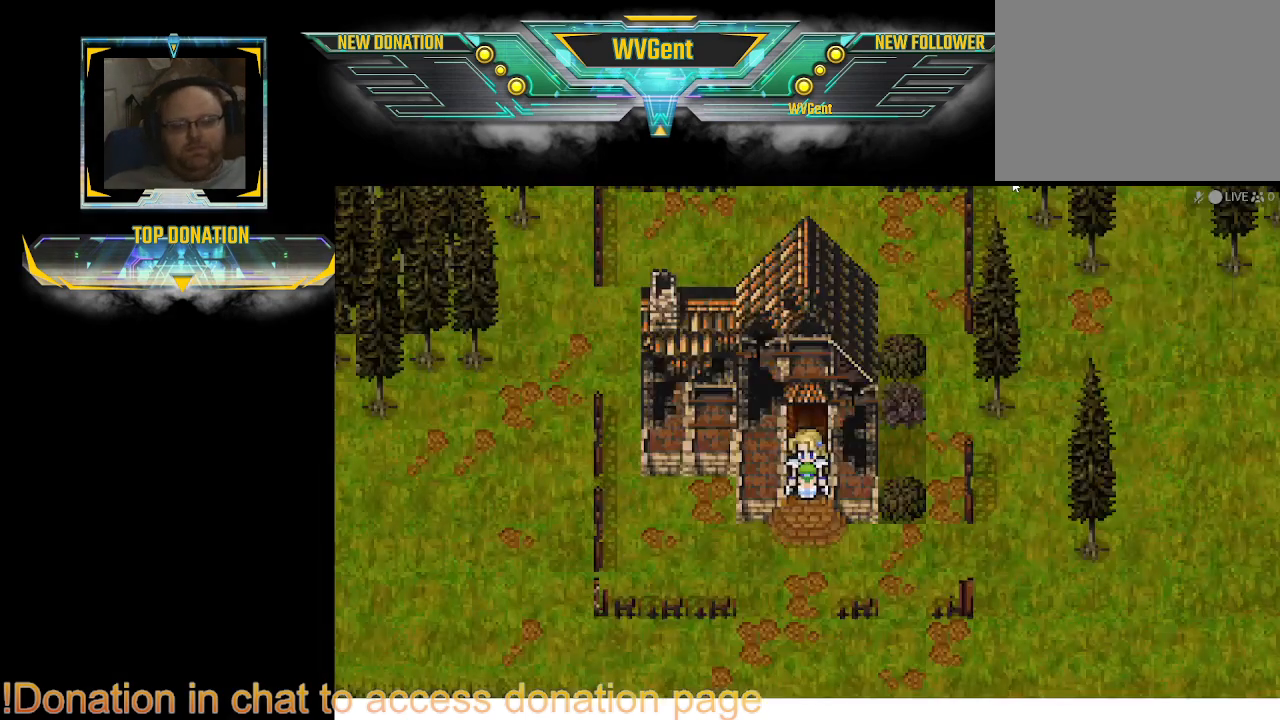
{"buttons": ["CIRCLE"], "left_stick": "down", "right_stick": "center", "events": [[267, "left_stick", "down"], [333, "CIRCLE", "down"]]}
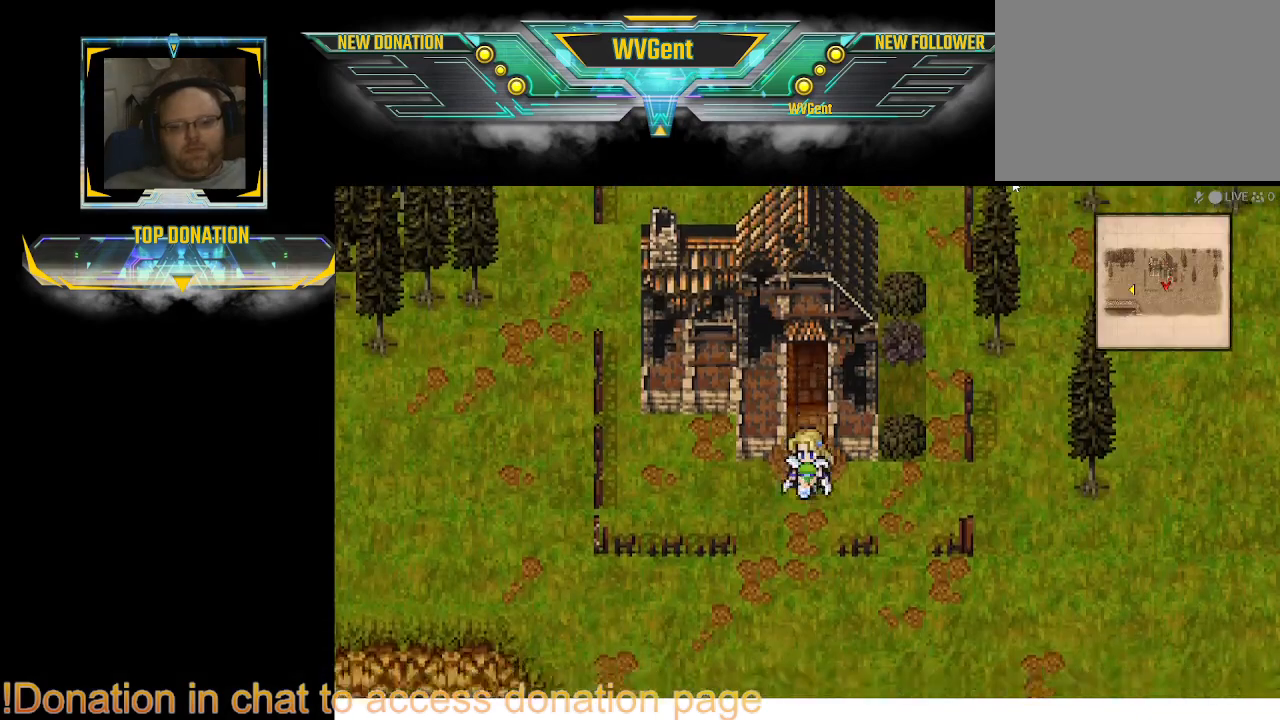
{"buttons": ["CIRCLE"], "left_stick": "down", "right_stick": "center", "events": []}
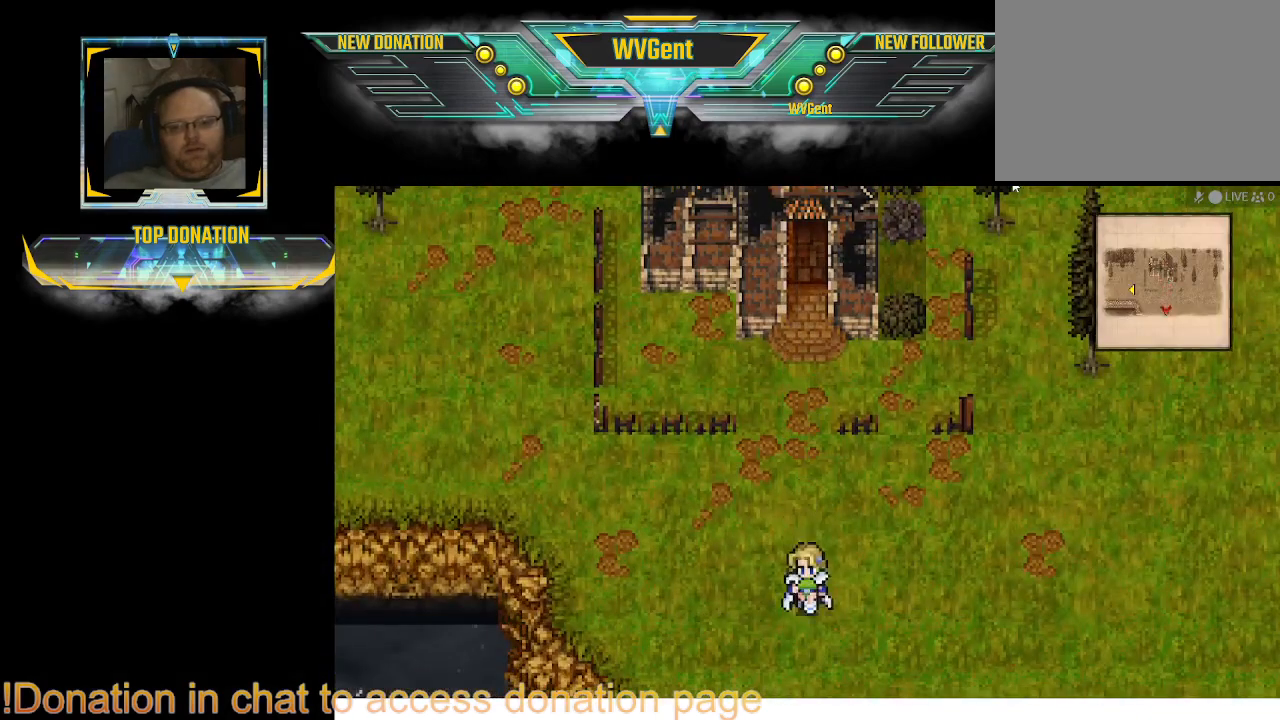
{"buttons": [], "left_stick": "center", "right_stick": "center", "events": [[433, "left_stick", "center"], [500, "CIRCLE", "up"]]}
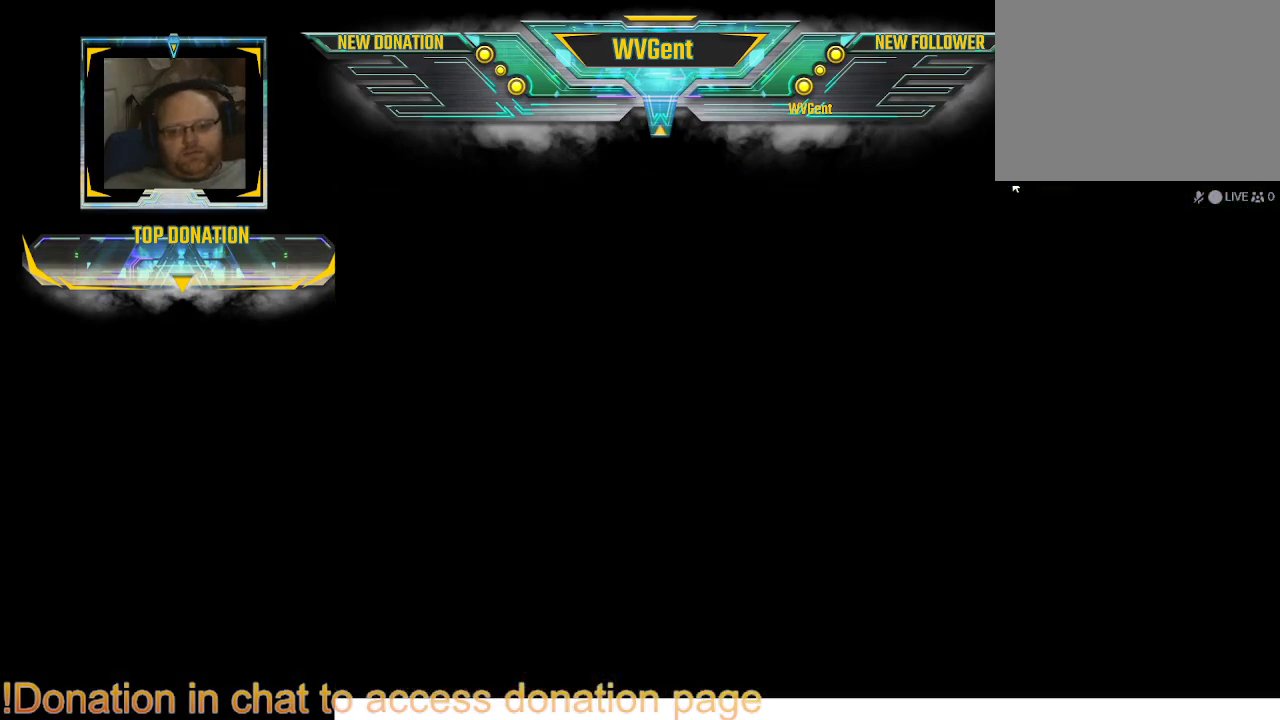
{"buttons": [], "left_stick": "center", "right_stick": "center", "events": []}
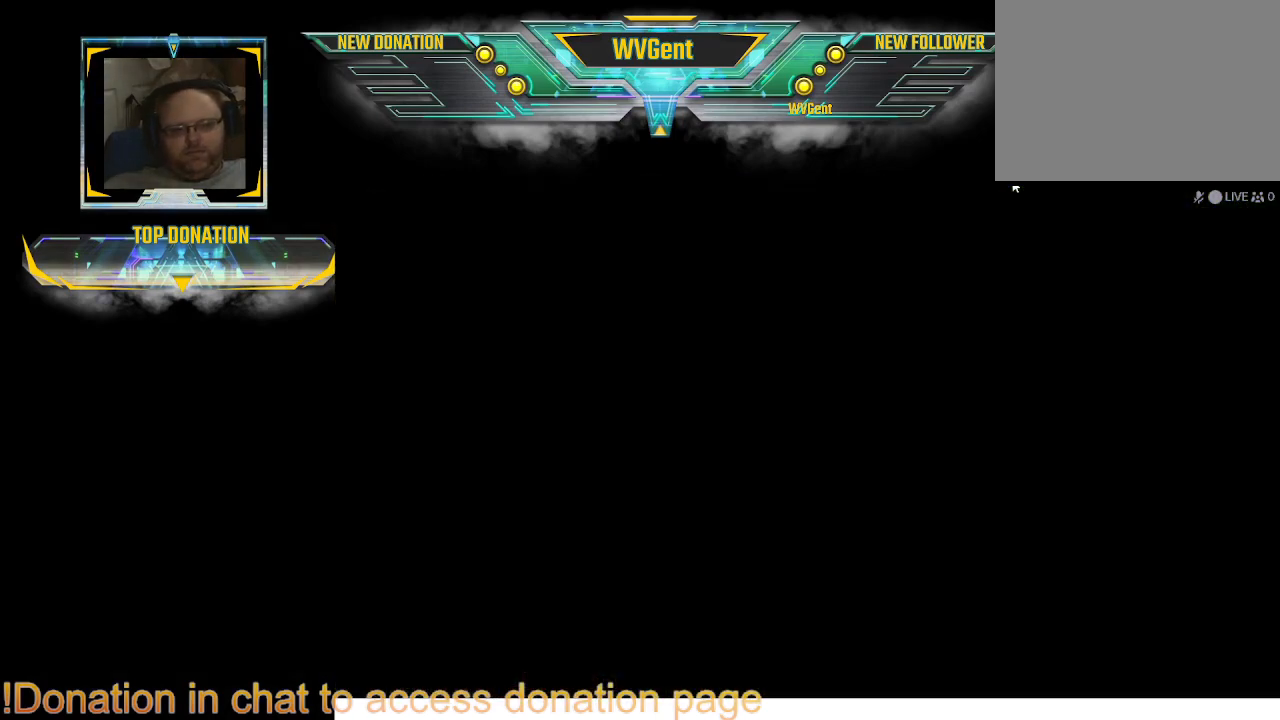
{"buttons": [], "left_stick": "center", "right_stick": "center", "events": []}